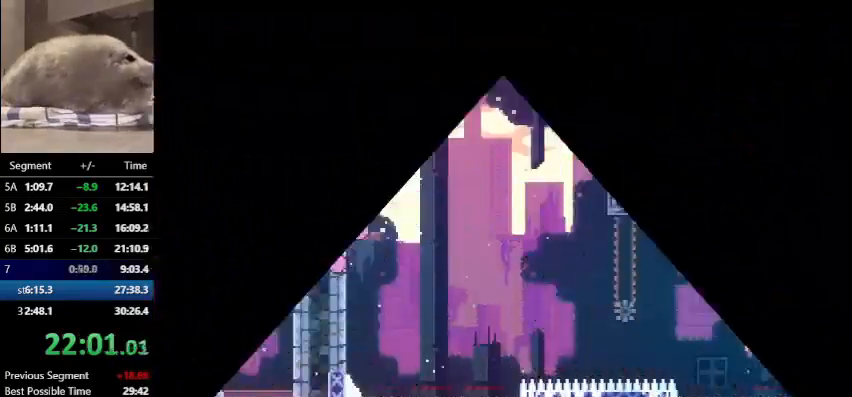
Gameplay with keyboard; each line is a JSON object with the keys held at the frame after it. "events" lists presses ("down") and releases ("up") of "dash", "demo", "down", "grab", "jump", "left", "right", "talk" and "up" between this image and that frame as [ms after this image, input, new state], when the widget could be followed in between. No other keys are recorded. Mouse input is not recorded. Key names are as the overlay labels them; some are game actions (e.g. jump) rather than physical keys.
{"keys": ["demo", "right"], "events": [[467, "demo", "down"], [467, "right", "down"]]}
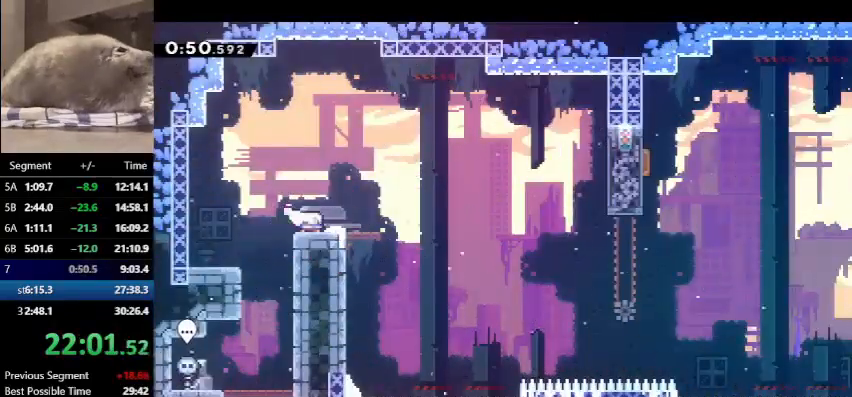
{"keys": ["demo", "right"], "events": [[167, "jump", "down"], [200, "demo", "up"], [267, "jump", "up"], [400, "demo", "down"]]}
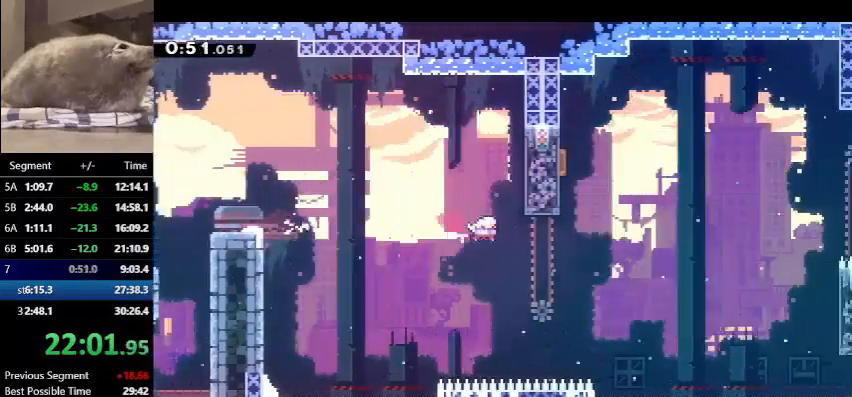
{"keys": [], "events": [[133, "dash", "down"], [133, "demo", "up"], [133, "right", "up"], [133, "up", "down"], [367, "right", "down"], [400, "dash", "up"], [467, "right", "up"], [500, "up", "up"]]}
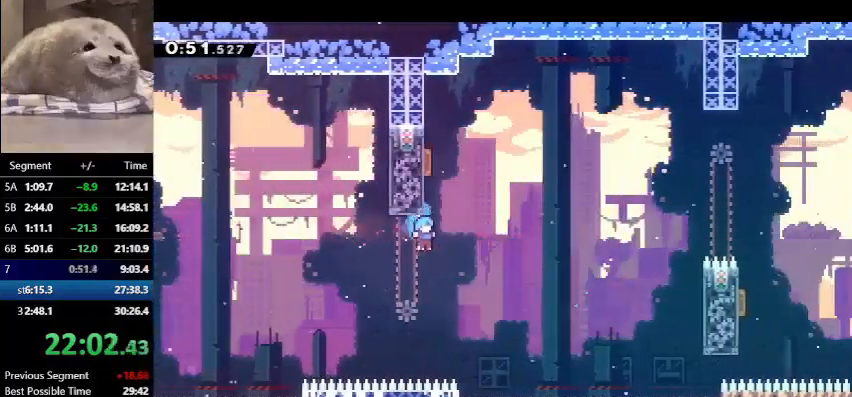
{"keys": ["right"], "events": [[233, "jump", "down"], [300, "jump", "up"], [333, "jump", "down"], [333, "right", "down"], [433, "jump", "up"]]}
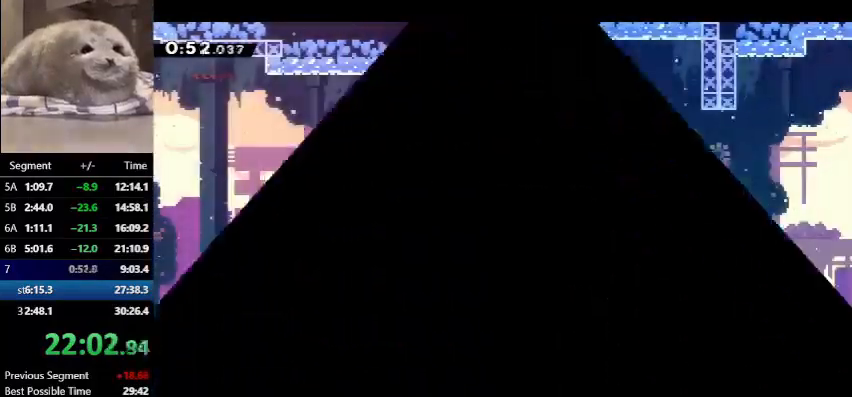
{"keys": [], "events": [[400, "right", "up"]]}
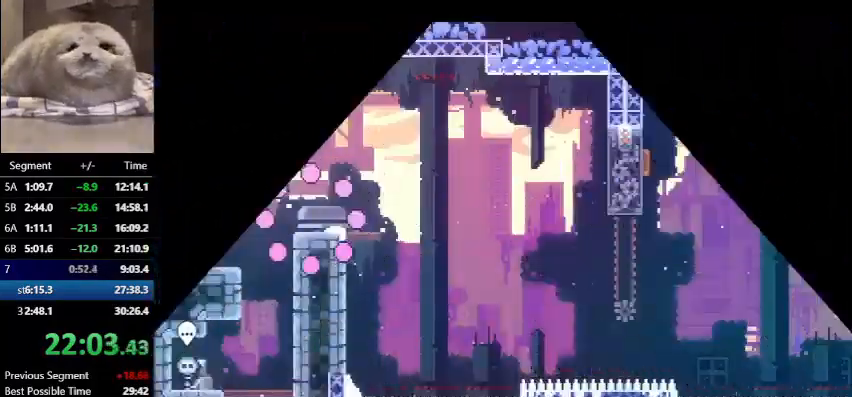
{"keys": ["demo", "jump", "right"], "events": [[300, "right", "down"], [367, "demo", "down"], [500, "jump", "down"]]}
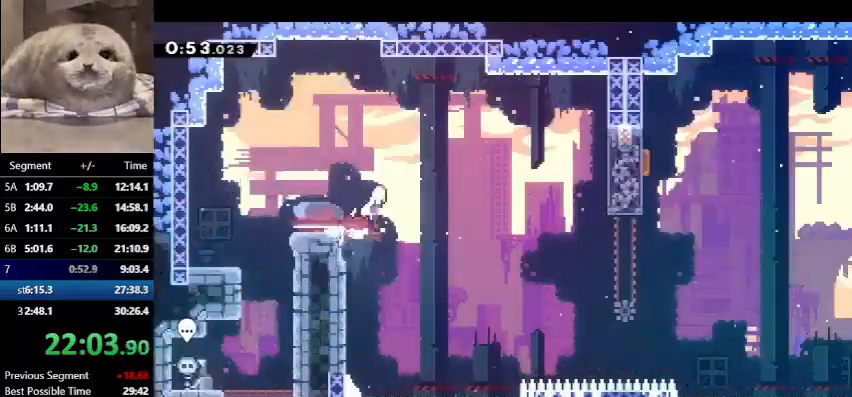
{"keys": ["demo", "right"], "events": [[100, "demo", "up"], [133, "jump", "up"], [333, "demo", "down"]]}
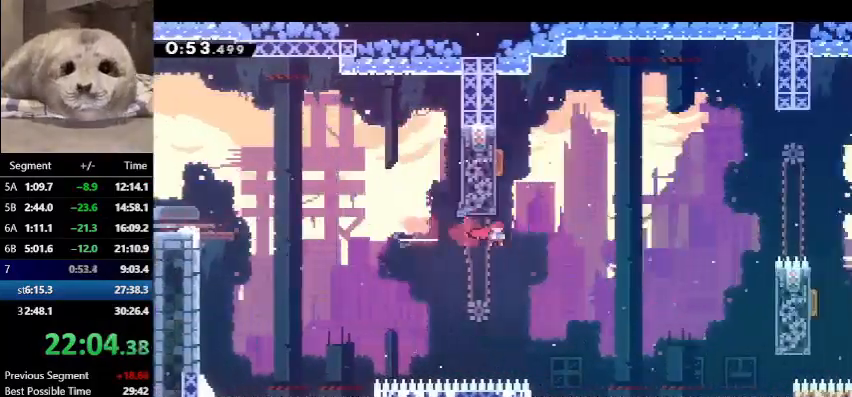
{"keys": ["left"], "events": [[67, "dash", "down"], [67, "demo", "up"], [67, "right", "up"], [67, "up", "down"], [333, "dash", "up"], [400, "left", "down"], [433, "up", "up"]]}
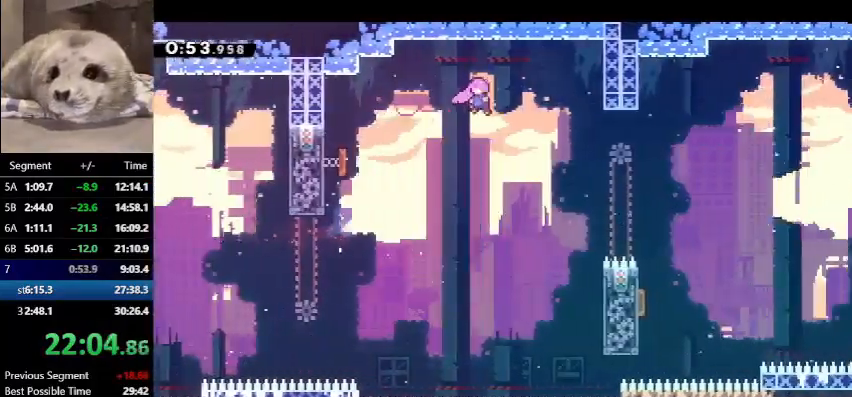
{"keys": ["dash", "down", "right"], "events": [[33, "right", "down"], [67, "left", "up"], [333, "down", "down"], [367, "dash", "down"]]}
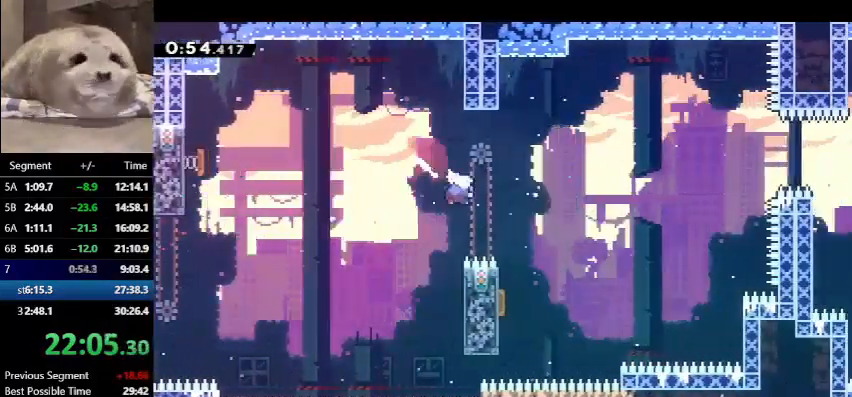
{"keys": ["right"], "events": [[200, "dash", "up"], [200, "left", "down"], [200, "right", "up"], [233, "dash", "down"], [467, "dash", "up"], [467, "down", "up"], [467, "left", "up"], [467, "right", "down"]]}
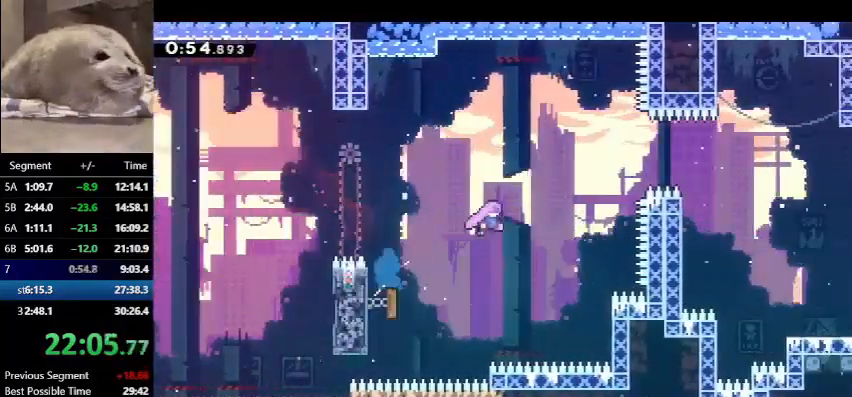
{"keys": ["dash", "down", "right"], "events": [[67, "up", "down"], [133, "dash", "down"], [300, "dash", "up"], [300, "up", "up"], [367, "dash", "down"], [500, "down", "down"]]}
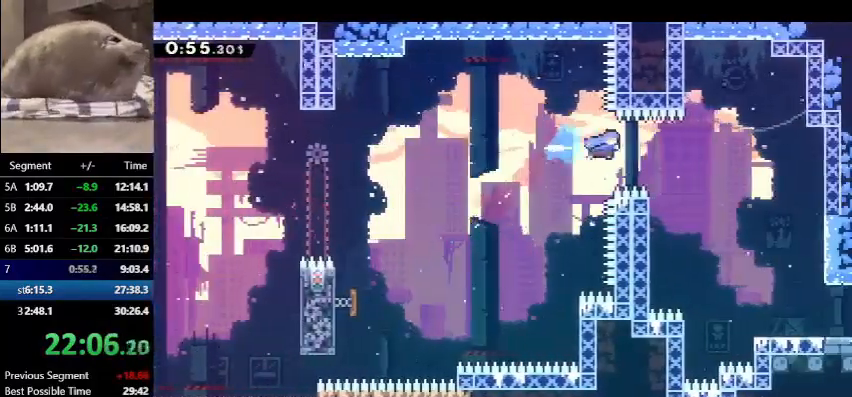
{"keys": ["down", "right"], "events": [[33, "dash", "up"]]}
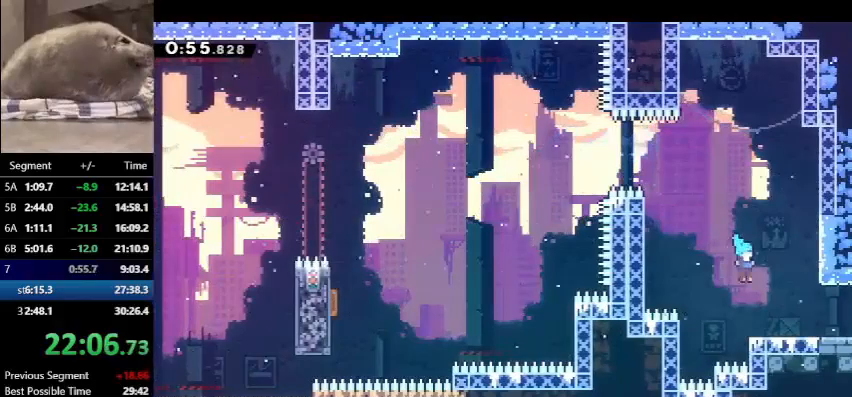
{"keys": ["demo", "jump", "right"], "events": [[133, "down", "up"], [200, "demo", "down"], [200, "jump", "down"]]}
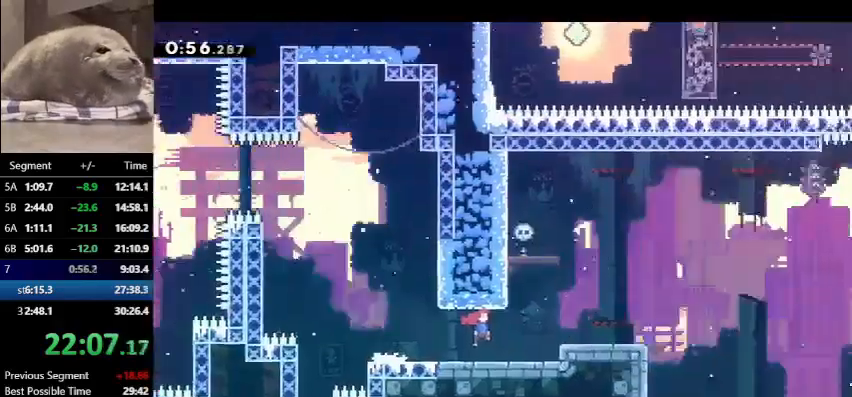
{"keys": ["demo", "jump", "right"], "events": []}
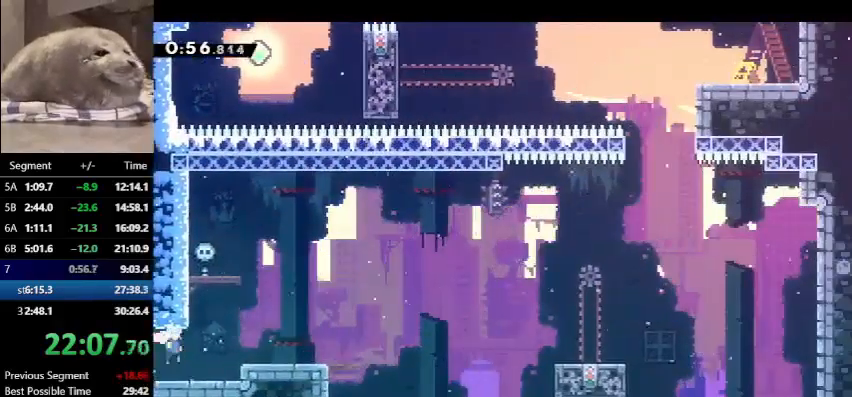
{"keys": ["jump", "right"], "events": [[167, "dash", "down"], [167, "demo", "up"], [167, "down", "down"], [233, "jump", "up"], [367, "down", "up"], [400, "dash", "up"], [400, "jump", "down"]]}
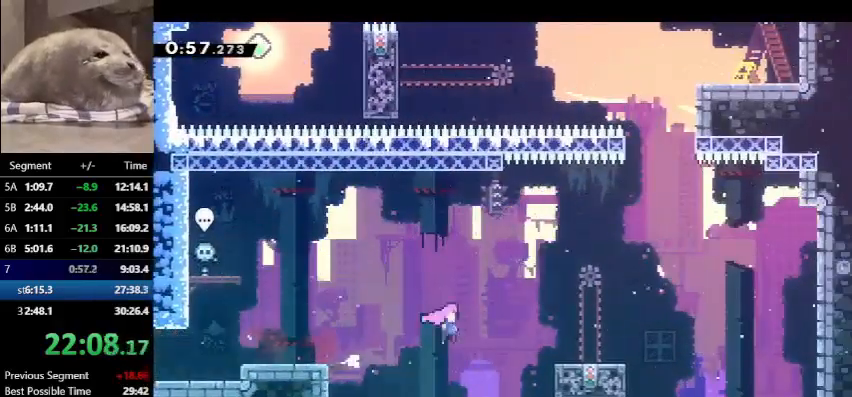
{"keys": ["up"], "events": [[133, "up", "down"], [200, "dash", "down"], [233, "jump", "up"], [400, "dash", "up"], [467, "right", "up"]]}
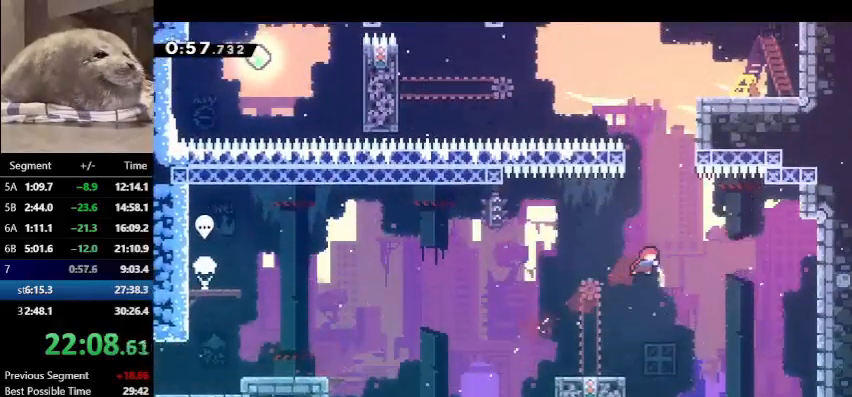
{"keys": ["grab", "right", "up"], "events": [[33, "dash", "down"], [167, "dash", "up"], [167, "grab", "down"], [200, "right", "down"]]}
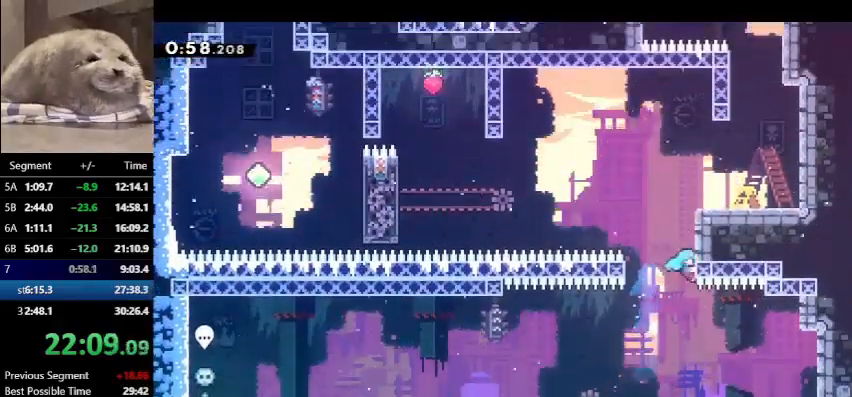
{"keys": ["right", "up"], "events": [[33, "jump", "down"], [167, "jump", "up"], [233, "jump", "down"], [367, "jump", "up"], [400, "grab", "up"]]}
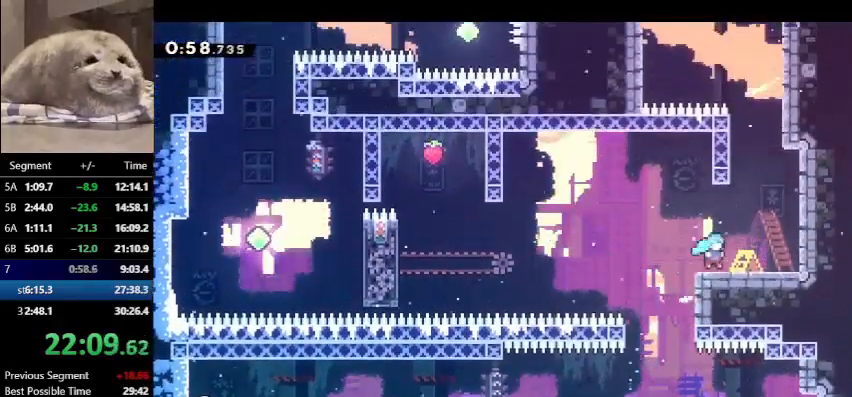
{"keys": ["dash", "up"], "events": [[100, "jump", "down"], [300, "right", "up"], [333, "dash", "down"], [333, "jump", "up"]]}
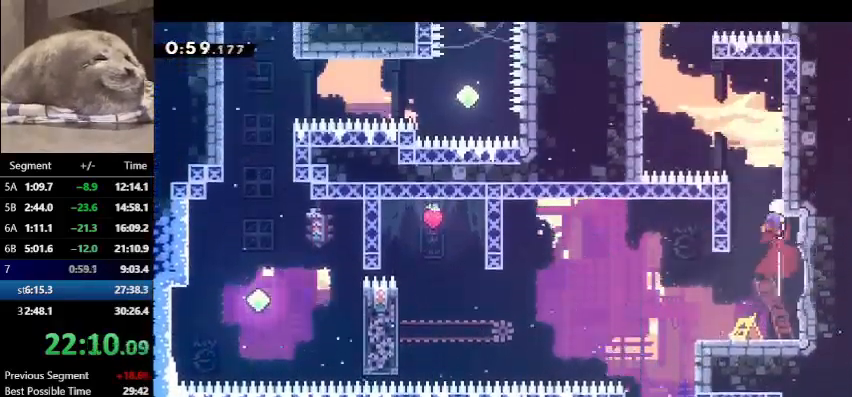
{"keys": ["left", "up"], "events": [[67, "jump", "down"], [67, "left", "down"], [433, "dash", "up"], [433, "jump", "up"]]}
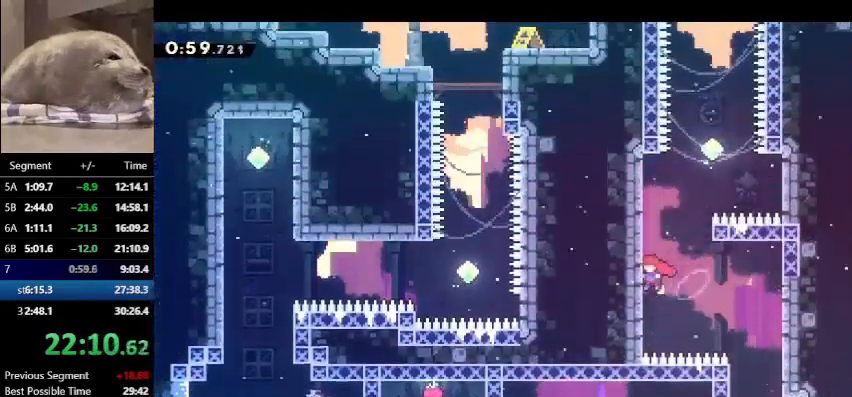
{"keys": ["dash", "jump", "up"], "events": [[33, "left", "up"], [67, "dash", "down"], [333, "jump", "down"], [333, "right", "down"], [500, "right", "up"]]}
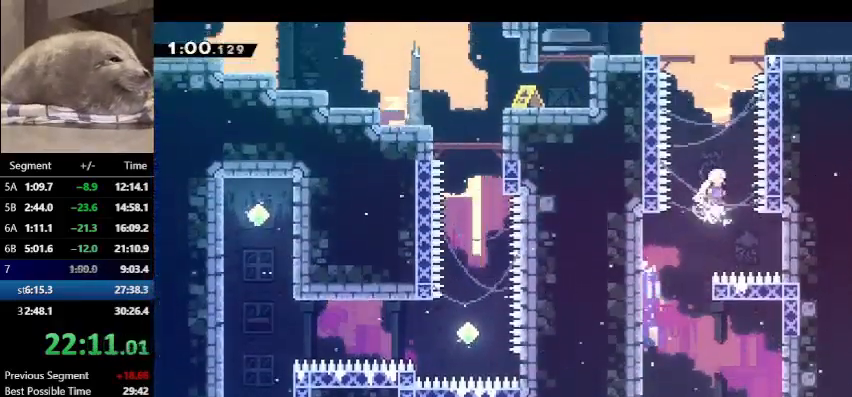
{"keys": ["dash", "up"], "events": [[100, "jump", "up"], [133, "dash", "up"], [200, "dash", "down"]]}
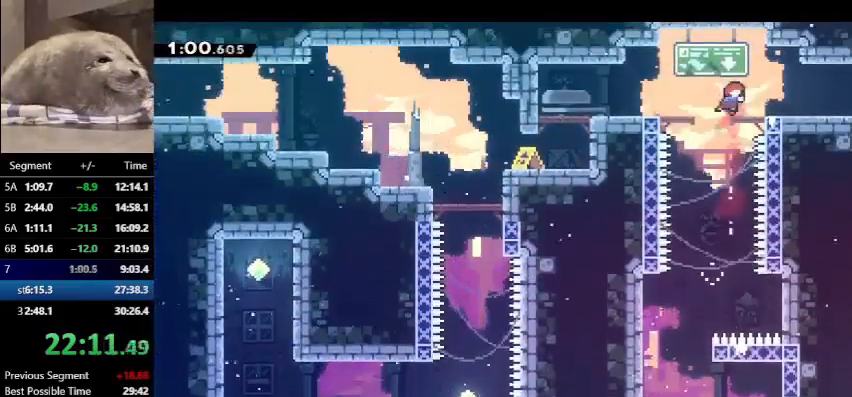
{"keys": ["right"], "events": [[33, "dash", "up"], [100, "right", "down"], [100, "up", "up"], [200, "demo", "down"], [267, "jump", "down"], [367, "demo", "up"], [367, "jump", "up"]]}
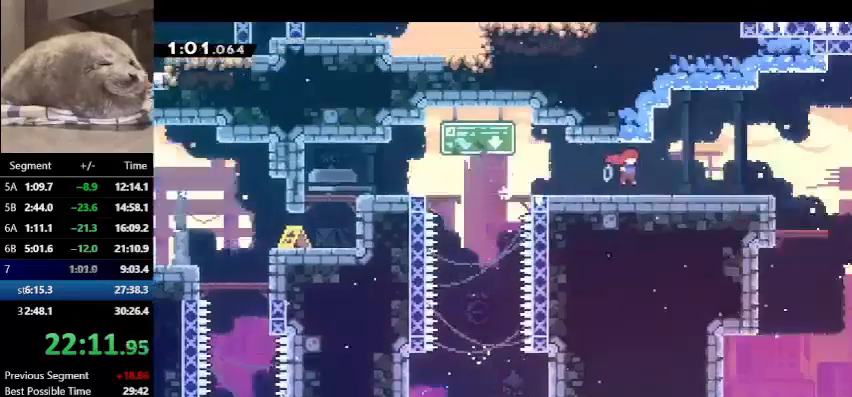
{"keys": ["right"], "events": []}
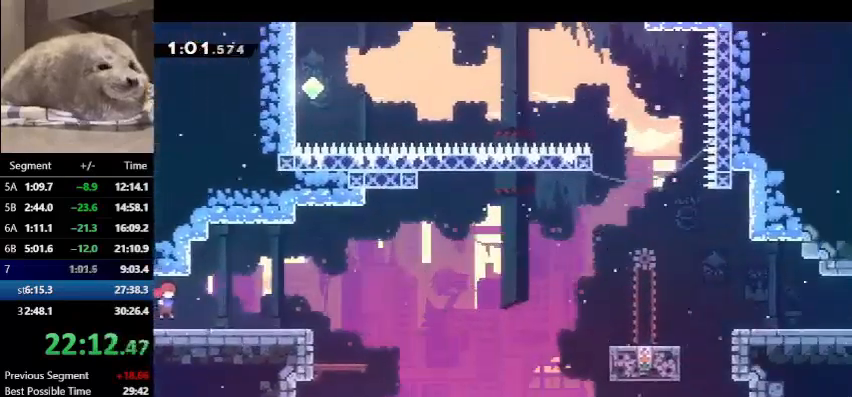
{"keys": ["down", "jump", "right"], "events": [[100, "down", "down"], [133, "dash", "down"], [333, "jump", "down"], [367, "dash", "up"]]}
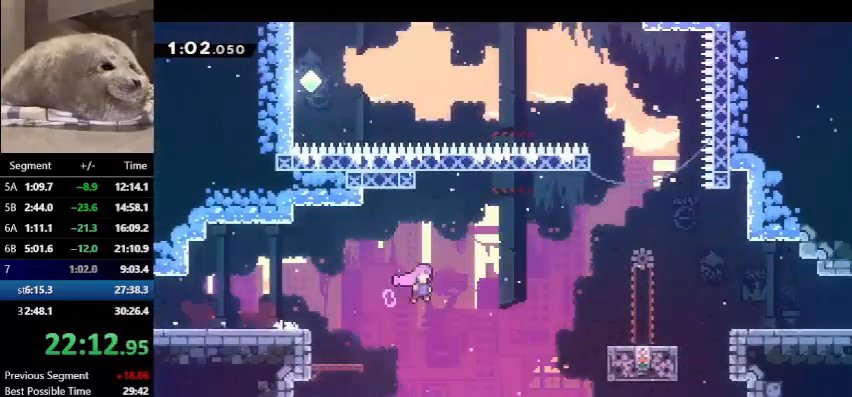
{"keys": ["grab", "right", "up"], "events": [[33, "dash", "down"], [67, "jump", "up"], [267, "dash", "up"], [267, "down", "up"], [300, "dash", "down"], [400, "grab", "down"], [433, "dash", "up"], [433, "up", "down"]]}
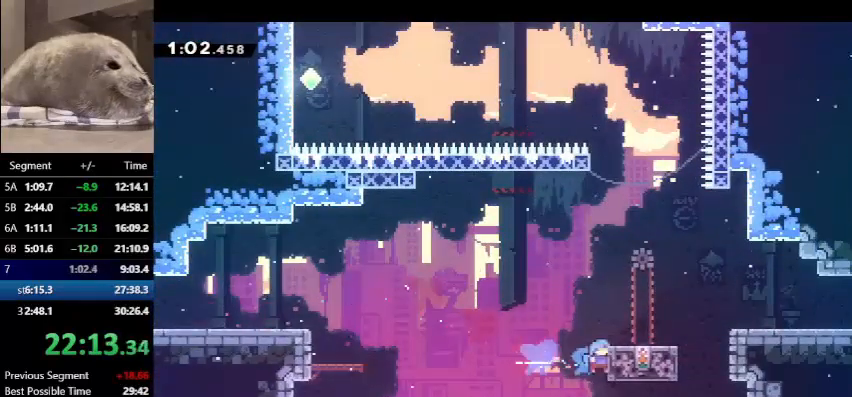
{"keys": ["right"], "events": [[400, "up", "up"], [500, "grab", "up"]]}
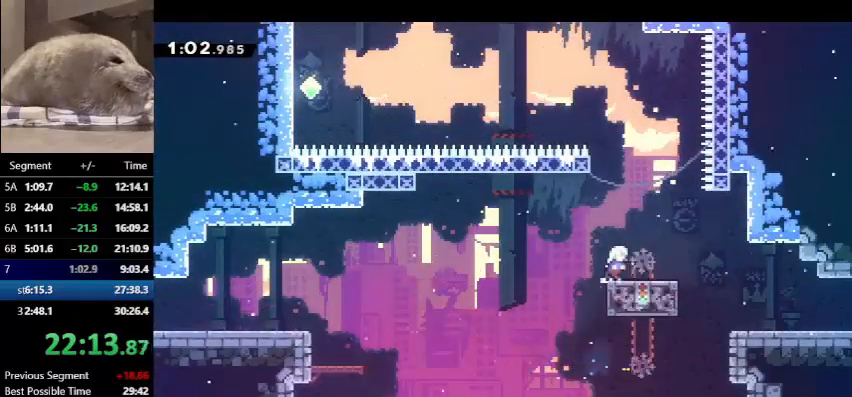
{"keys": ["dash", "jump", "left"], "events": [[67, "dash", "down"], [233, "jump", "down"], [233, "left", "down"], [233, "right", "up"]]}
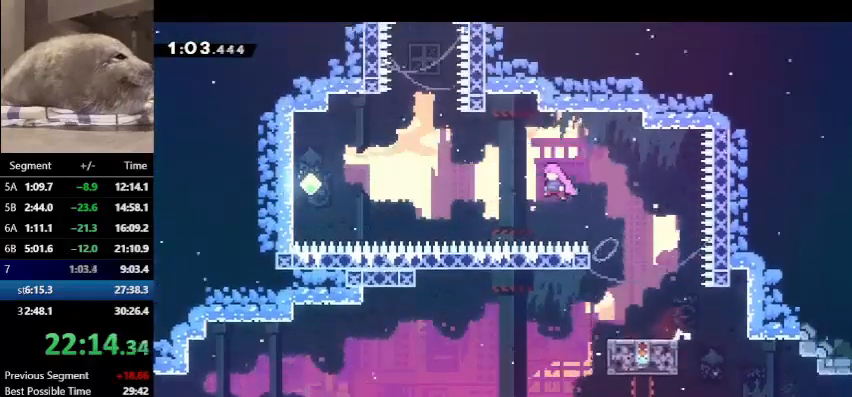
{"keys": ["up"], "events": [[167, "dash", "up"], [167, "jump", "up"], [167, "up", "down"], [267, "dash", "down"], [400, "dash", "up"], [500, "left", "up"]]}
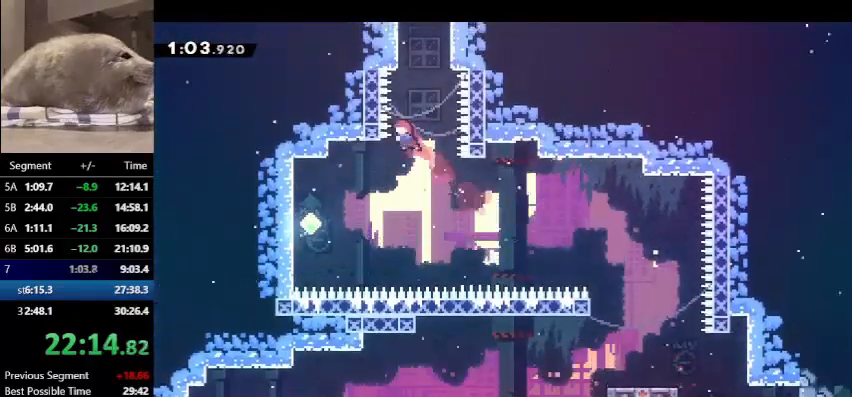
{"keys": ["dash", "grab", "jump", "right", "up"], "events": [[33, "dash", "down"], [267, "grab", "down"], [267, "jump", "down"], [300, "right", "down"]]}
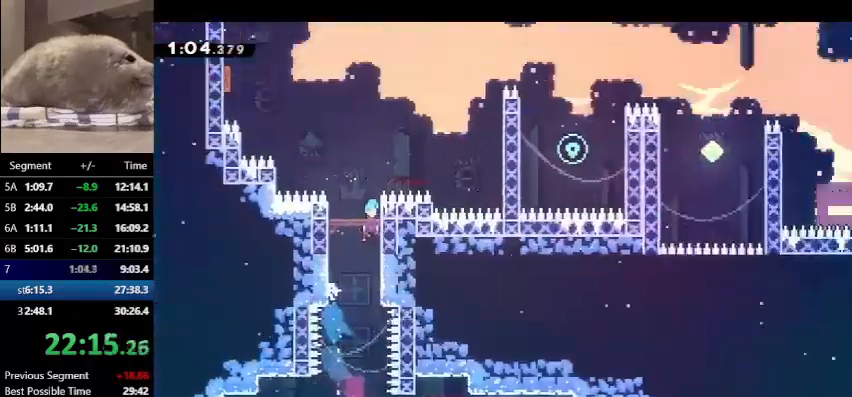
{"keys": ["grab", "right", "up"], "events": [[133, "jump", "up"], [200, "dash", "up"]]}